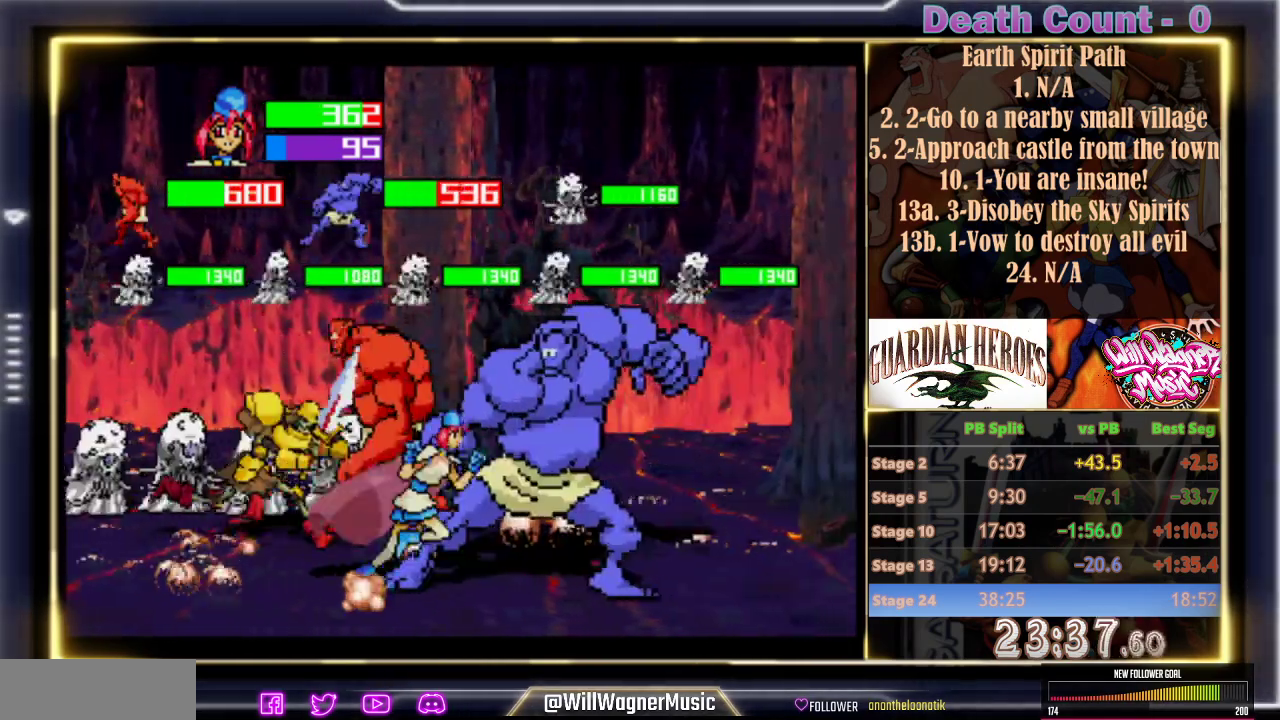
Gameplay with a controller (arcade stick); each line is a JSON object with the inputs held at the frame after it (dt_ms = milliseconds from this image to that frame). "events" lists button and stick changes between this image and that frame as [ms after this image, input, new state], when the widget could be followed in between. Not read: L3 R3 right_stick.
{"dt_ms": 500, "buttons": ["Y"], "left_stick": "center", "events": [[50, "Y", "down"], [100, "Y", "up"], [183, "Y", "down"]]}
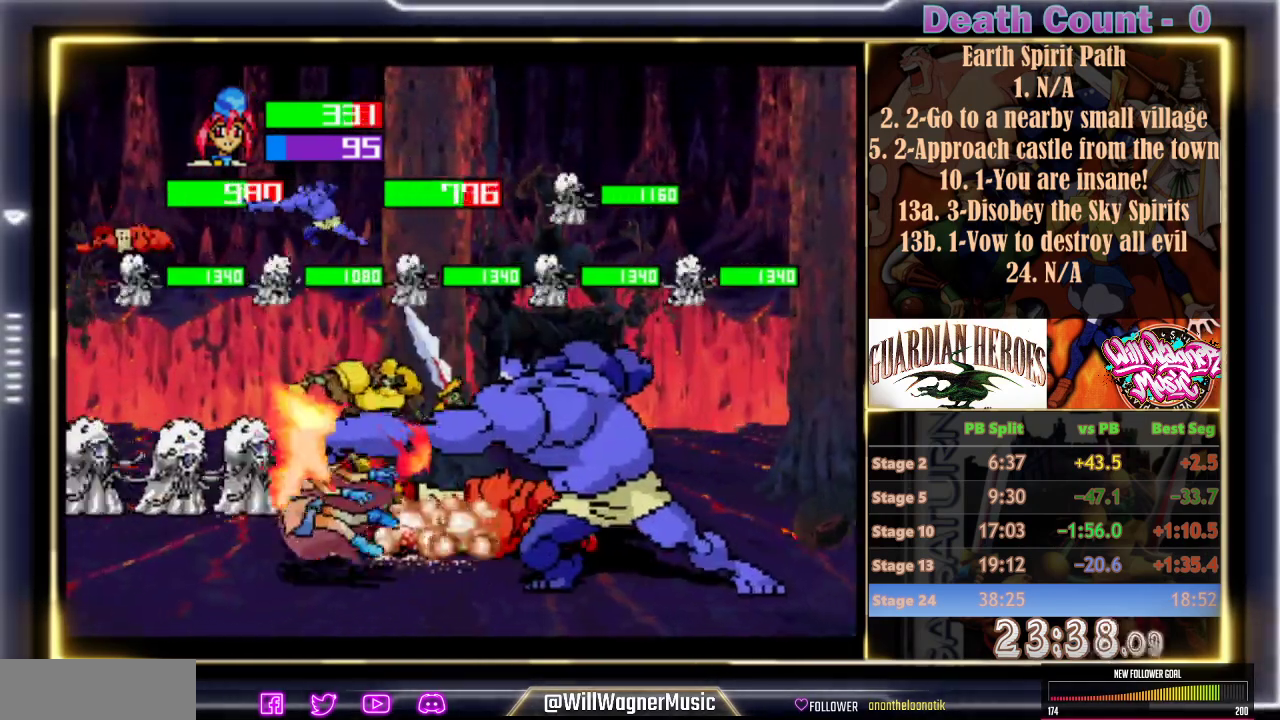
{"dt_ms": 500, "buttons": ["A"], "left_stick": "center", "events": [[67, "Y", "up"], [117, "Y", "down"], [217, "Y", "up"], [283, "Y", "down"], [350, "Y", "up"], [417, "A", "down"]]}
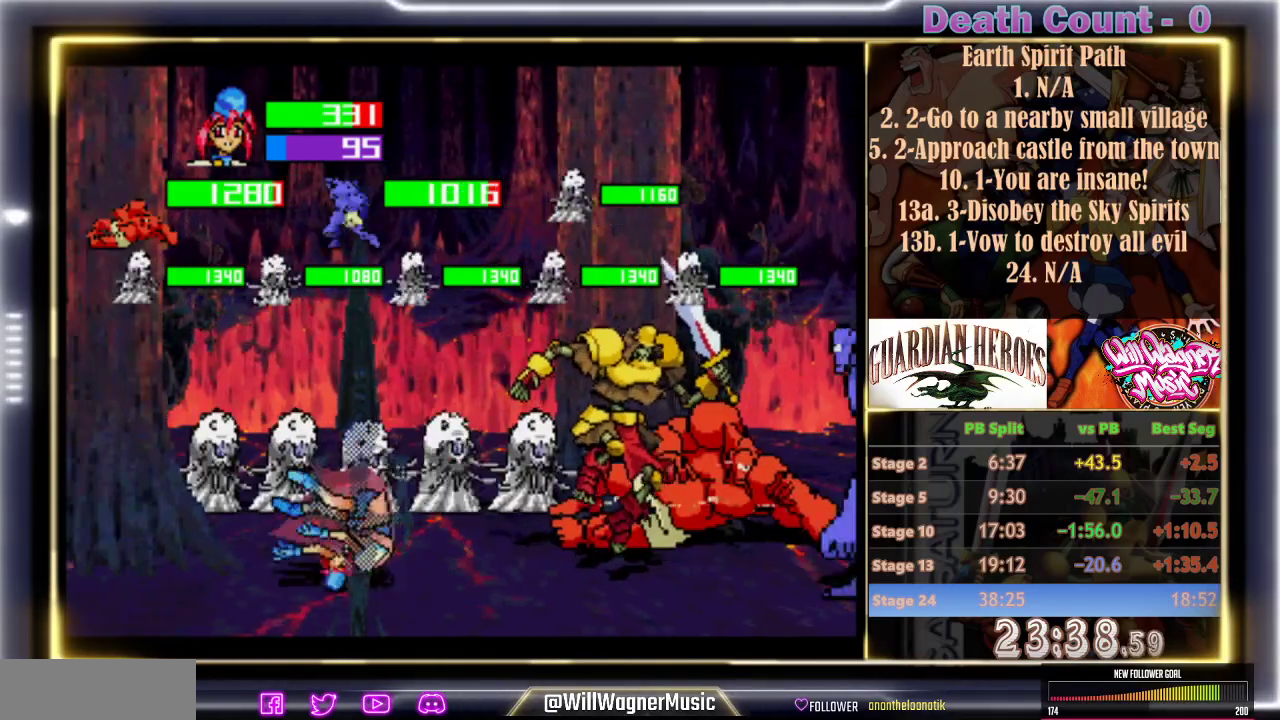
{"dt_ms": 1000, "buttons": [], "left_stick": "center"}
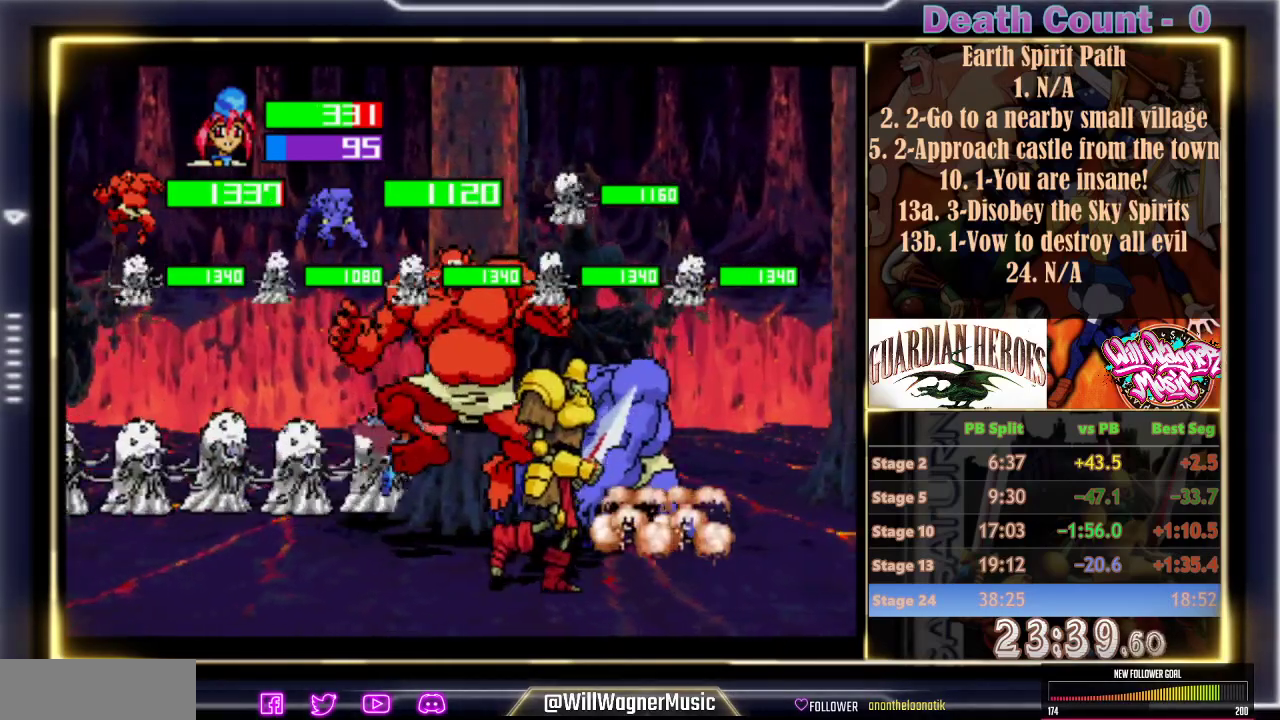
{"dt_ms": 500, "buttons": ["Y"], "left_stick": "center", "events": [[400, "Y", "down"]]}
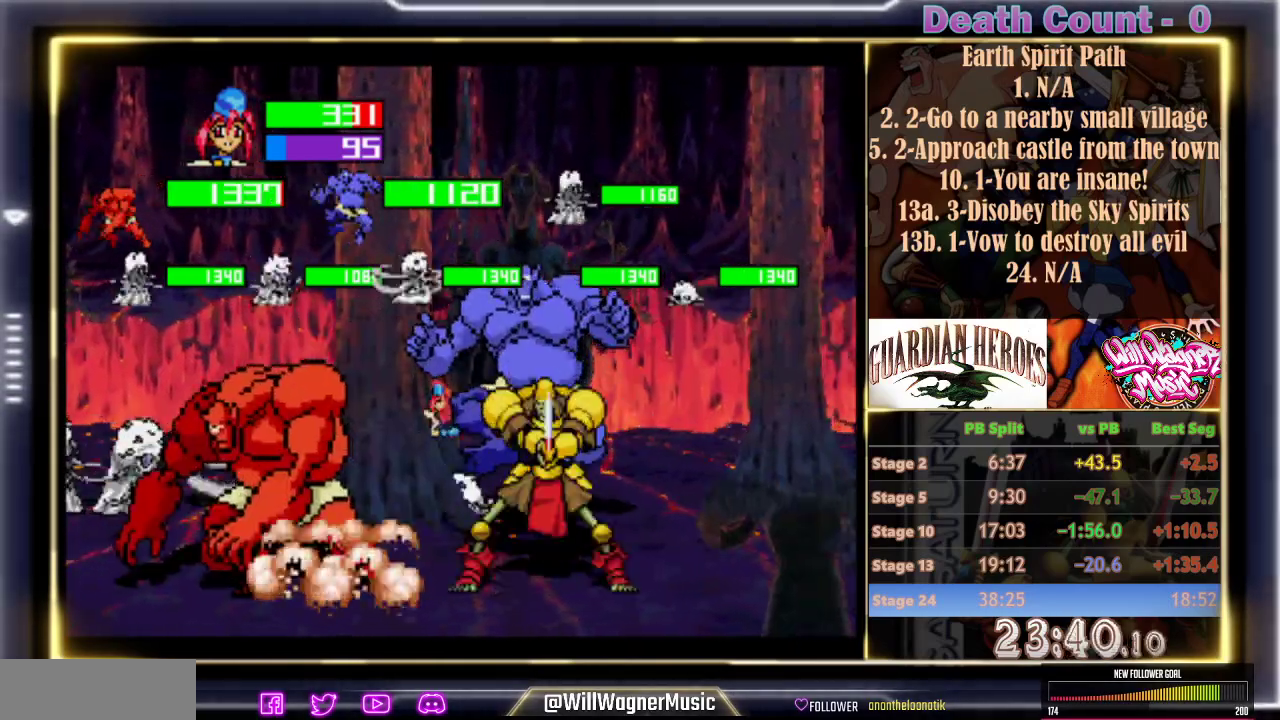
{"dt_ms": 500, "buttons": ["Y"], "left_stick": "center", "events": []}
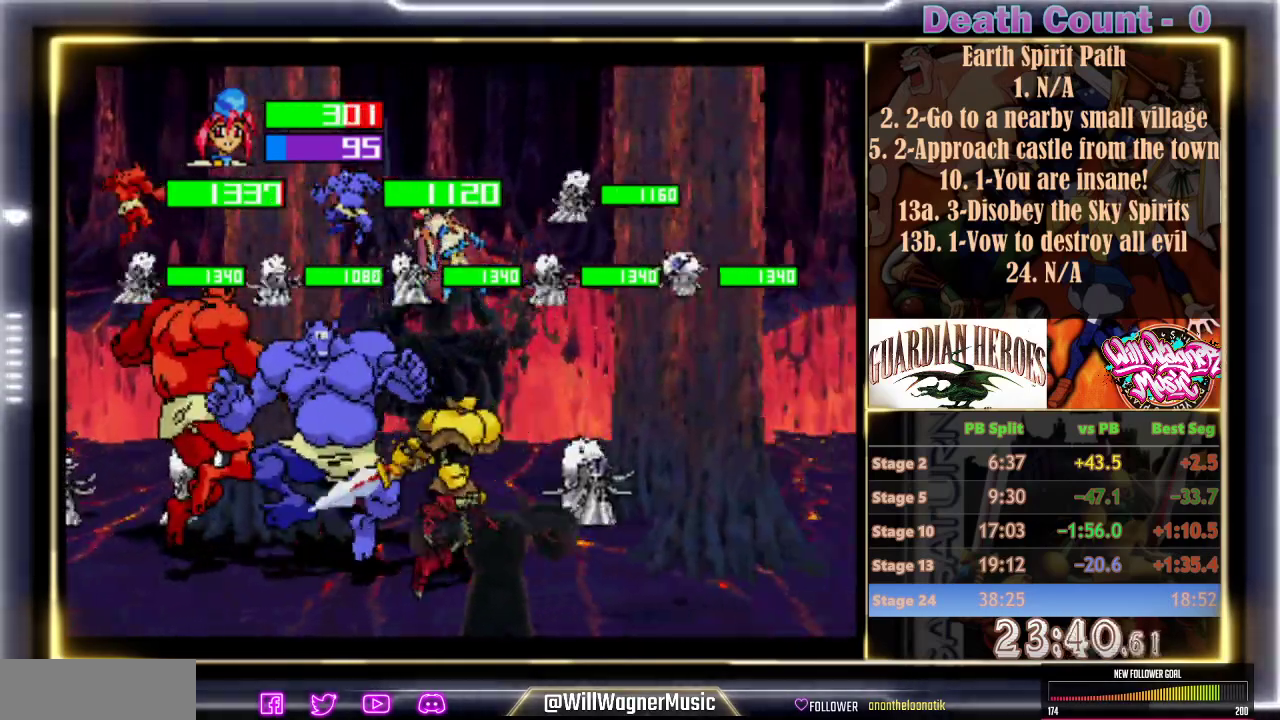
{"dt_ms": 500, "buttons": ["Y"], "left_stick": "center", "events": []}
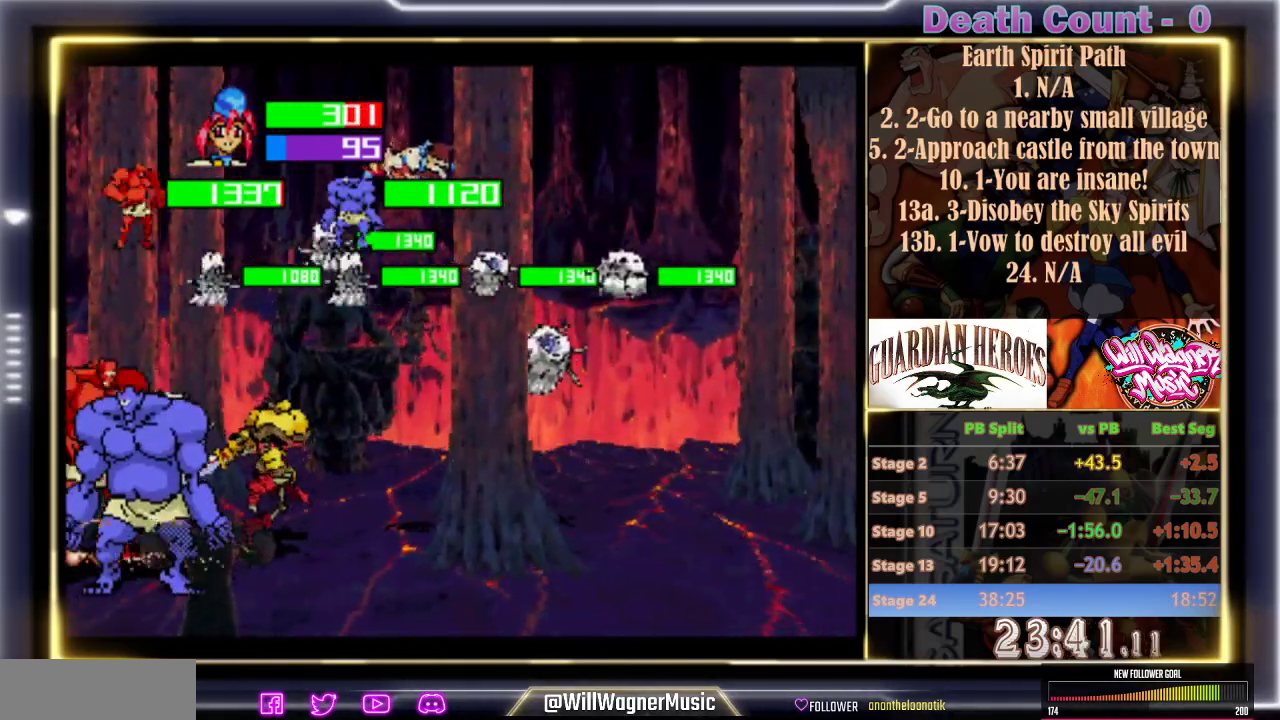
{"dt_ms": 500, "buttons": [], "left_stick": "center", "events": [[33, "B", "down"], [33, "C", "down"], [117, "C", "up"], [150, "B", "up"], [200, "A", "down"], [283, "A", "up"], [283, "Y", "up"], [333, "A", "down"], [400, "A", "up"]]}
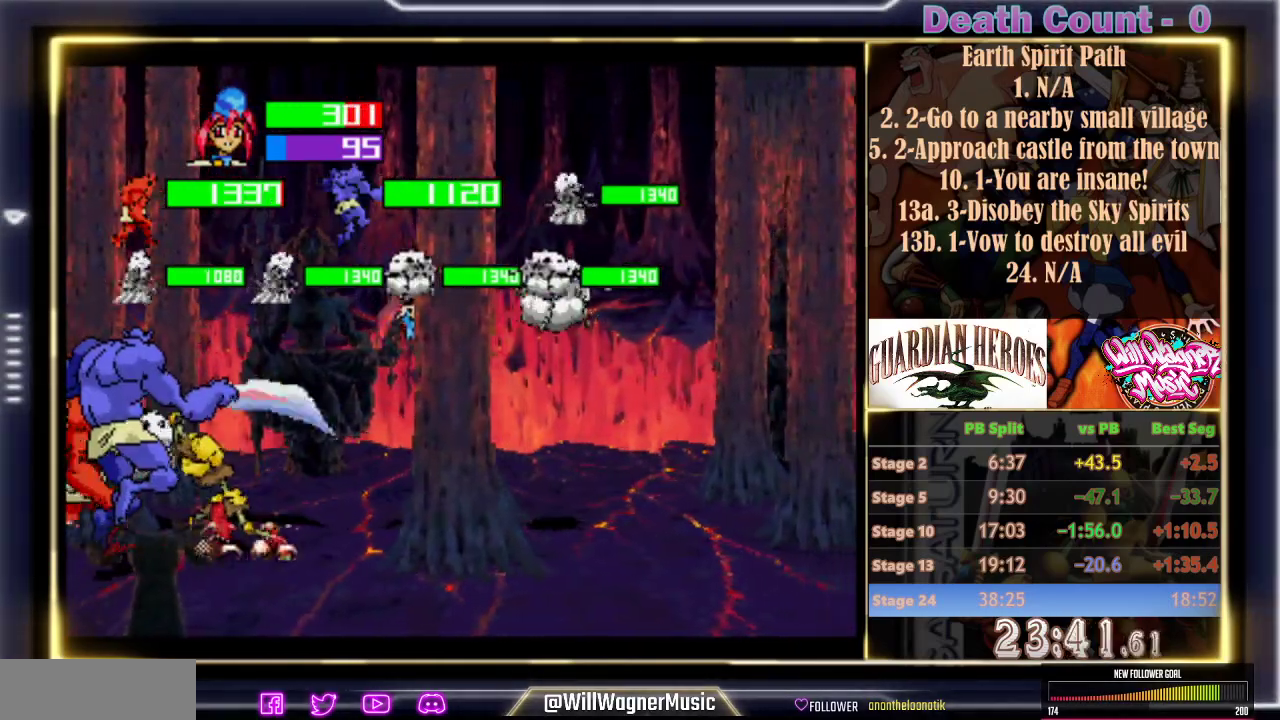
{"dt_ms": 500, "buttons": ["Y"], "left_stick": "center", "events": [[183, "Y", "down"], [283, "Y", "up"], [350, "Y", "down"], [450, "Y", "up"], [500, "Y", "down"]]}
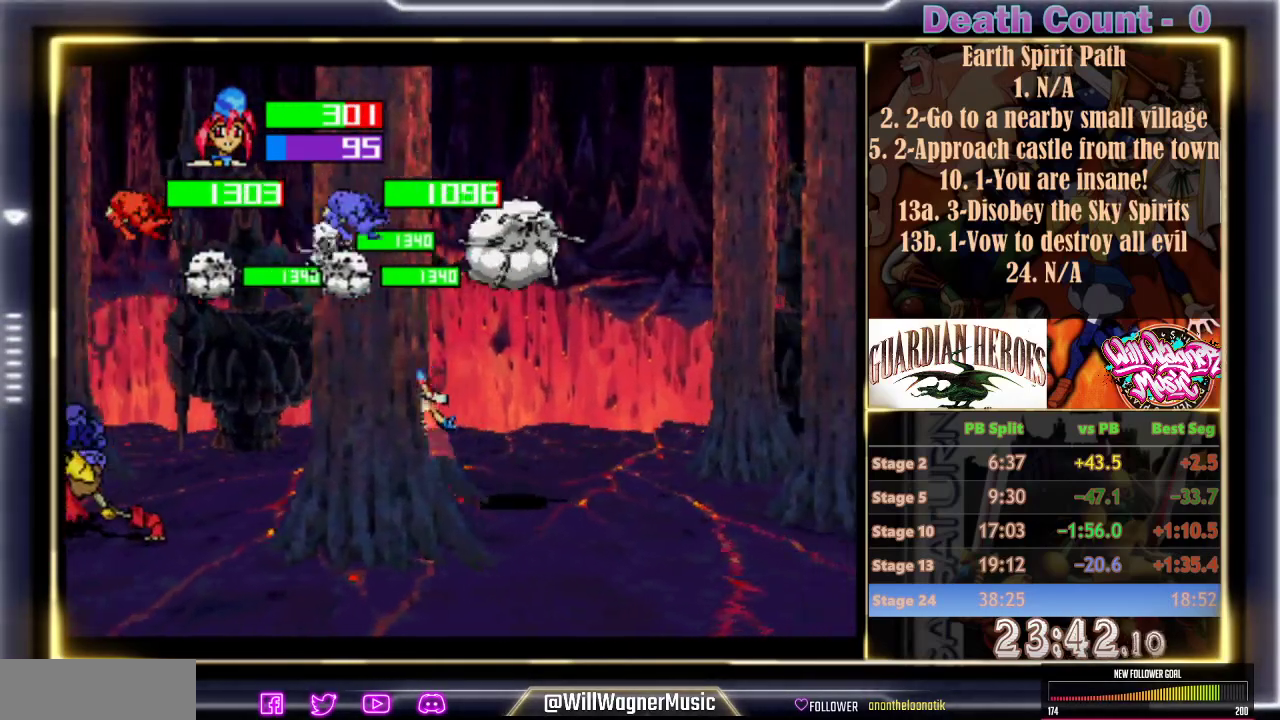
{"dt_ms": 500, "buttons": [], "left_stick": "center", "events": [[67, "Y", "up"]]}
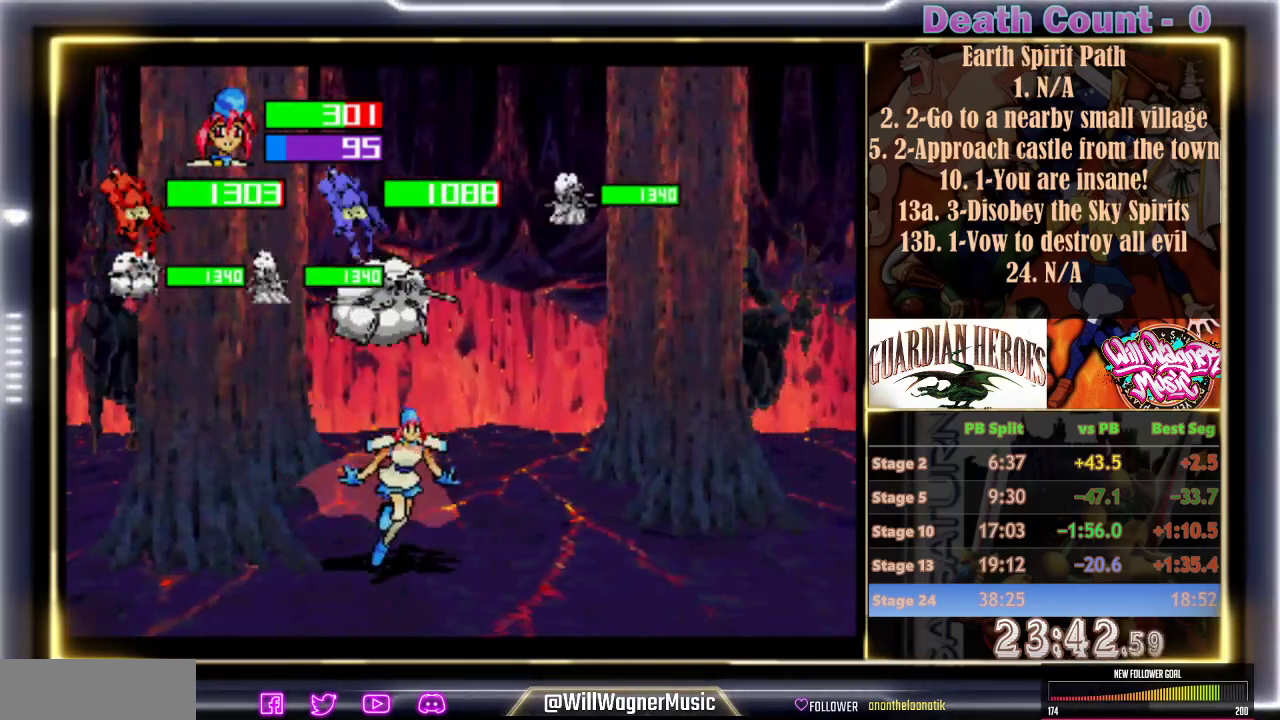
{"dt_ms": 500, "buttons": [], "left_stick": "center", "events": []}
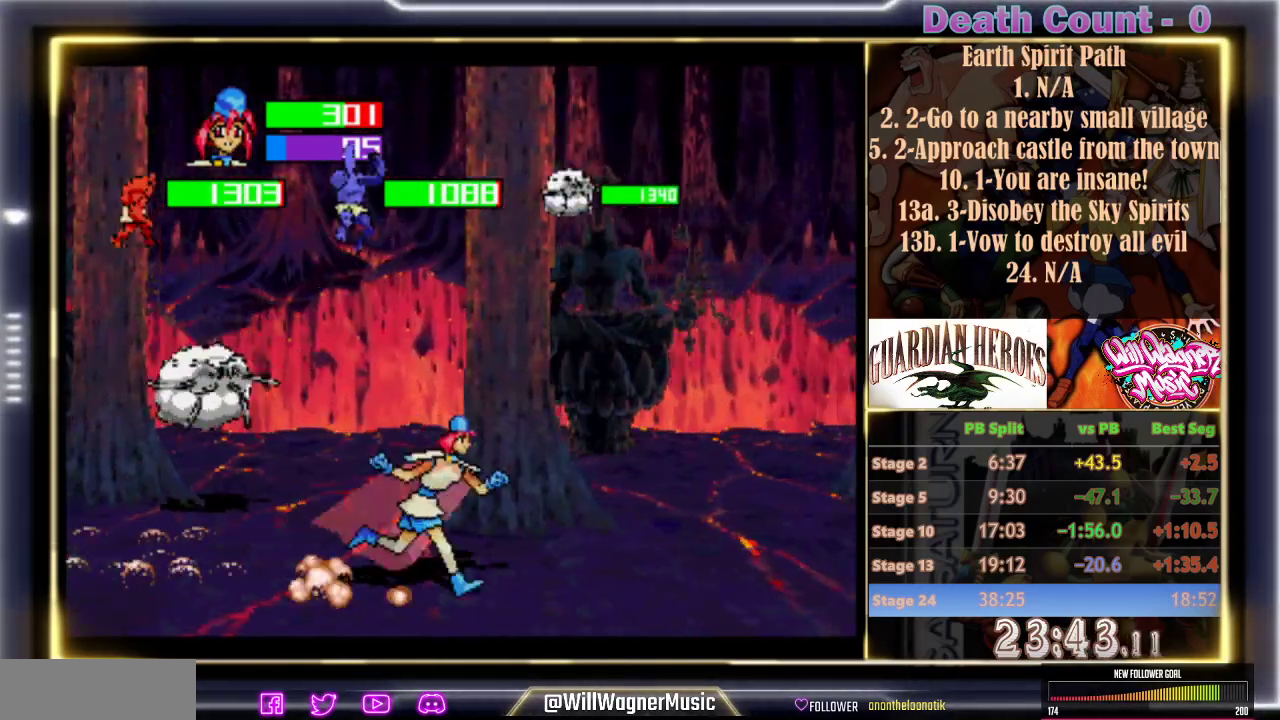
{"dt_ms": 500, "buttons": [], "left_stick": "center", "events": []}
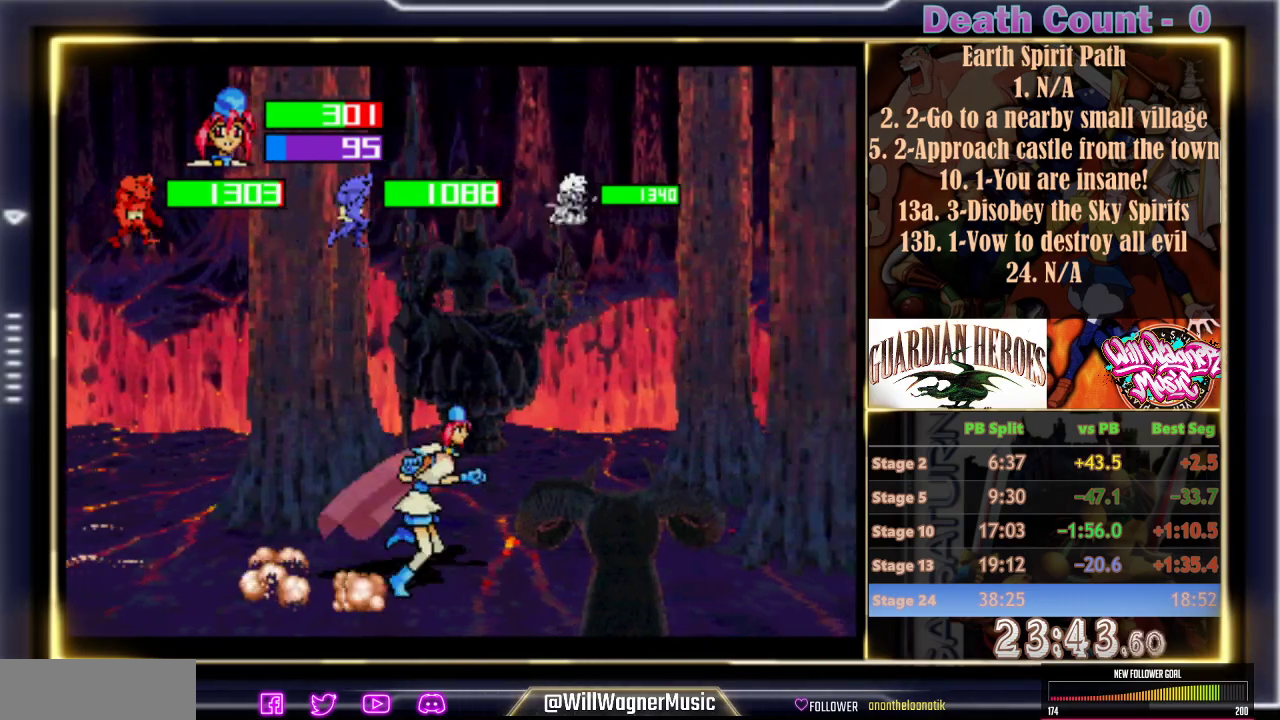
{"dt_ms": 500, "buttons": [], "left_stick": "center", "events": []}
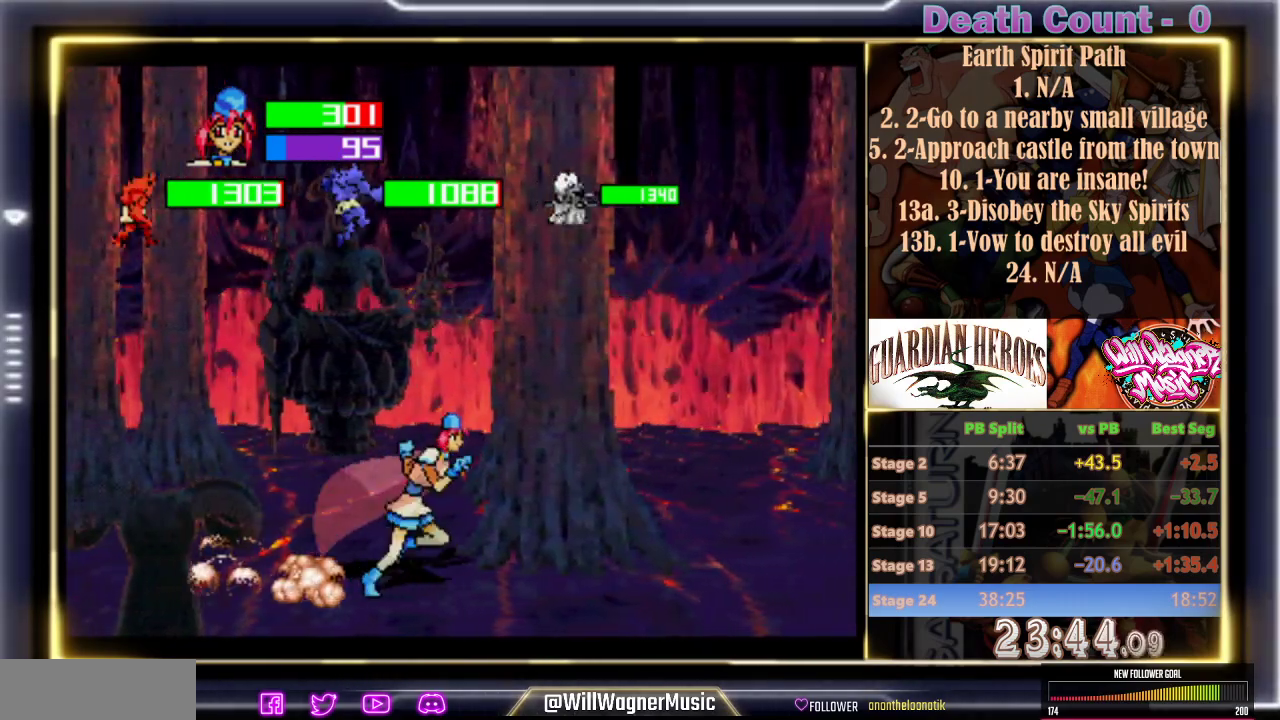
{"dt_ms": 1000, "buttons": [], "left_stick": "center"}
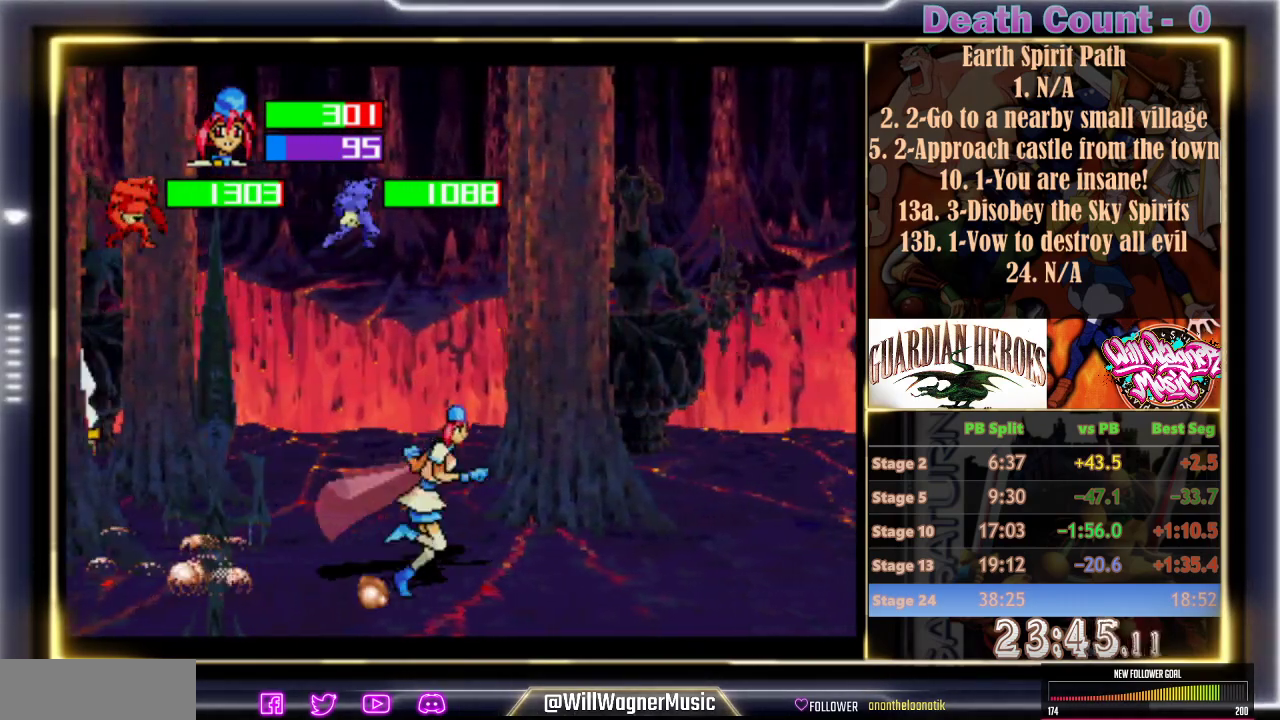
{"dt_ms": 500, "buttons": [], "left_stick": "center", "events": []}
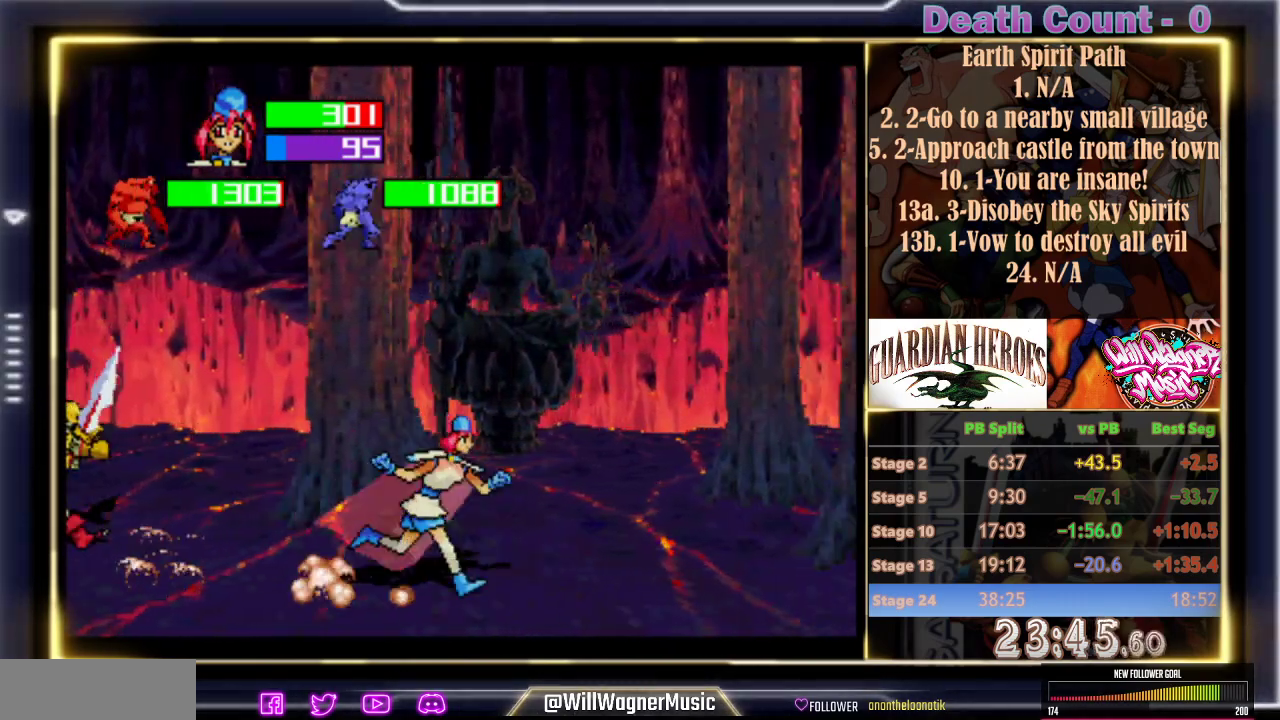
{"dt_ms": 500, "buttons": [], "left_stick": "center", "events": []}
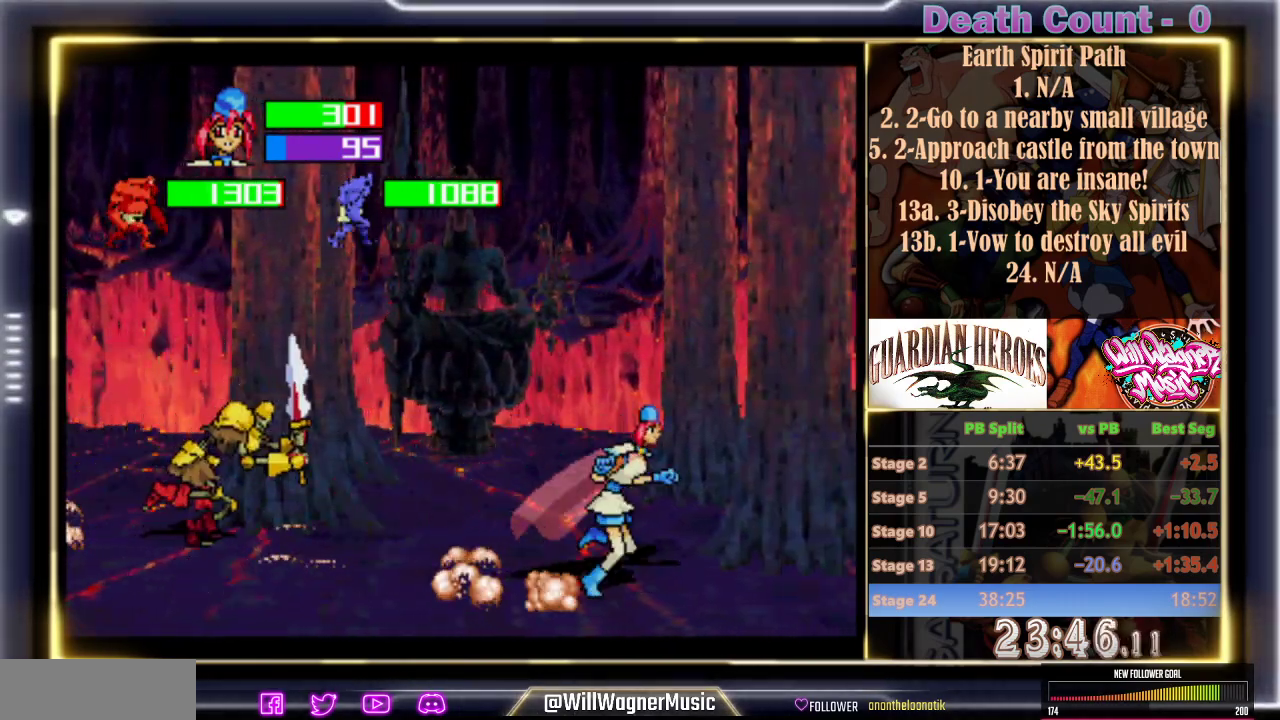
{"dt_ms": 500, "buttons": [], "left_stick": "center", "events": []}
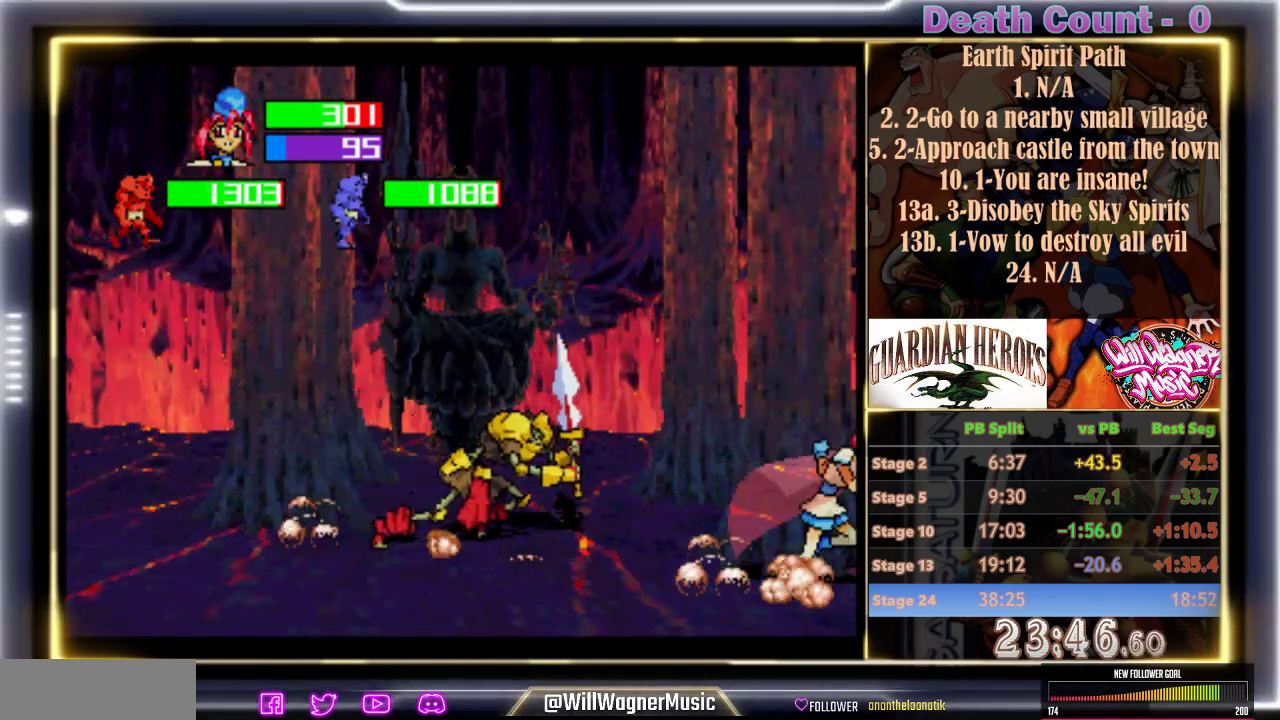
{"dt_ms": 500, "buttons": [], "left_stick": "center", "events": []}
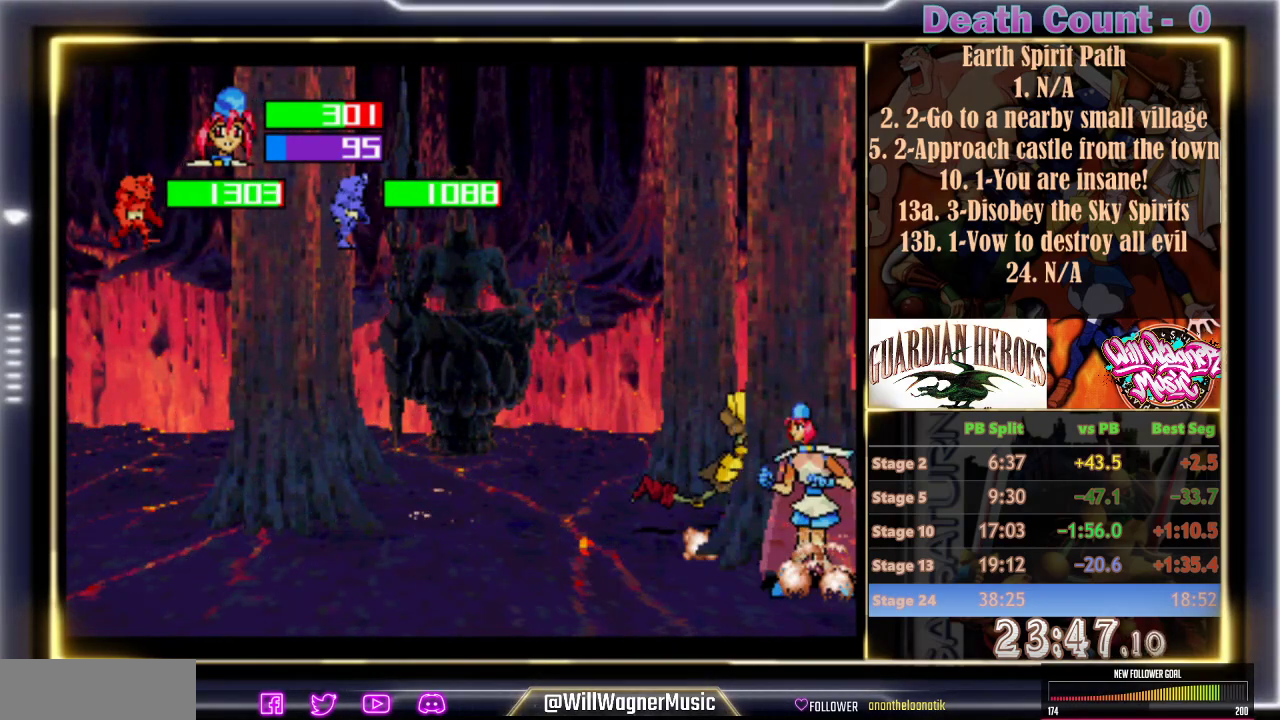
{"dt_ms": 500, "buttons": [], "left_stick": "center", "events": [[117, "B", "down"], [117, "C", "down"], [217, "B", "up"], [217, "C", "up"]]}
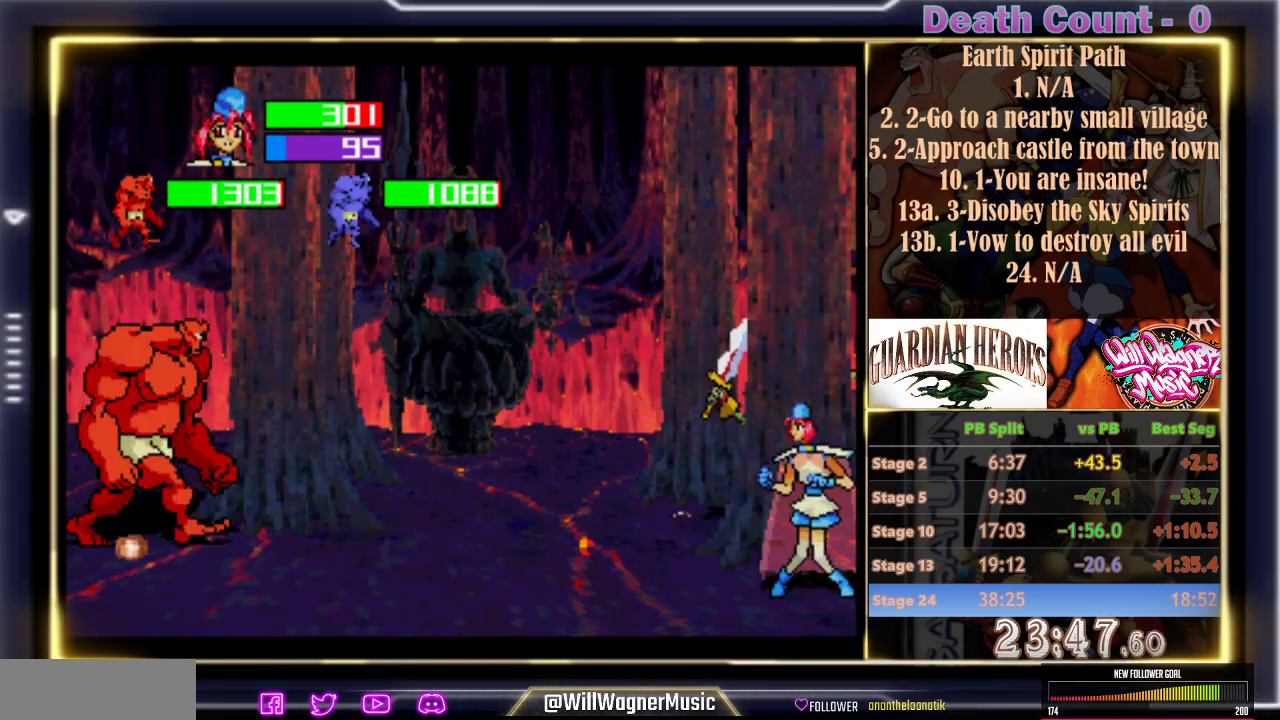
{"dt_ms": 500, "buttons": [], "left_stick": "center", "events": []}
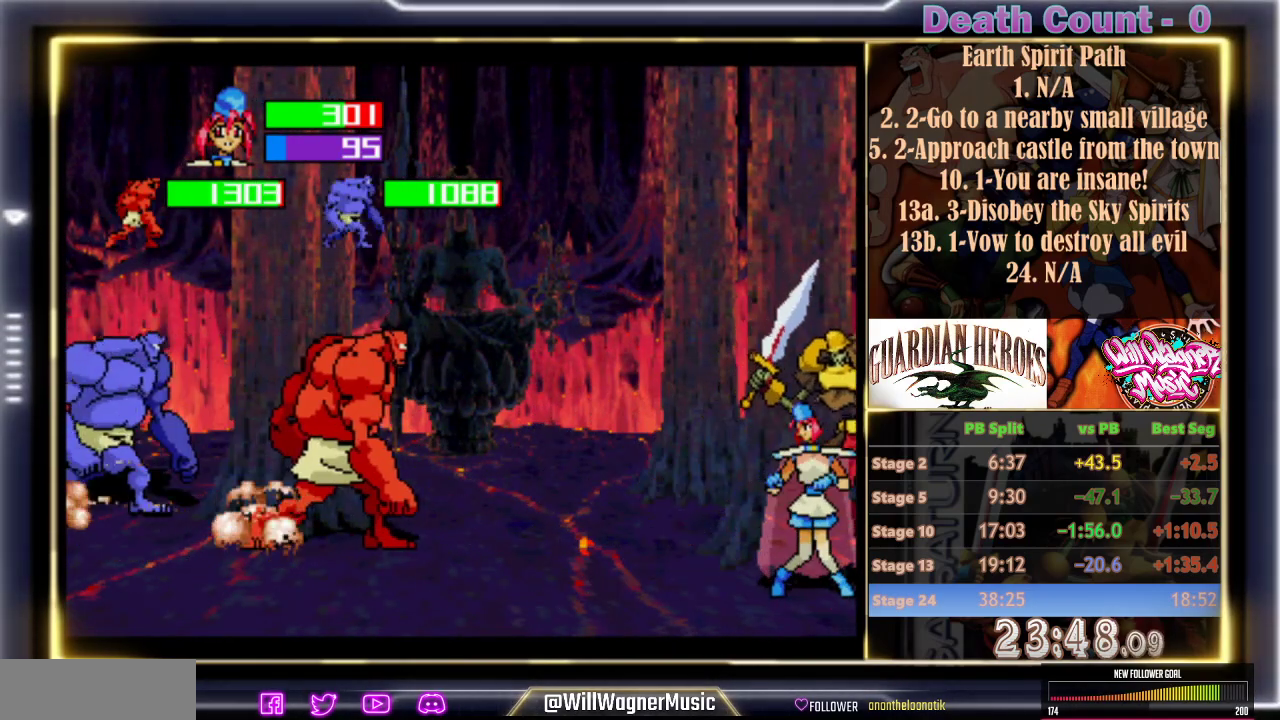
{"dt_ms": 500, "buttons": [], "left_stick": "center", "events": []}
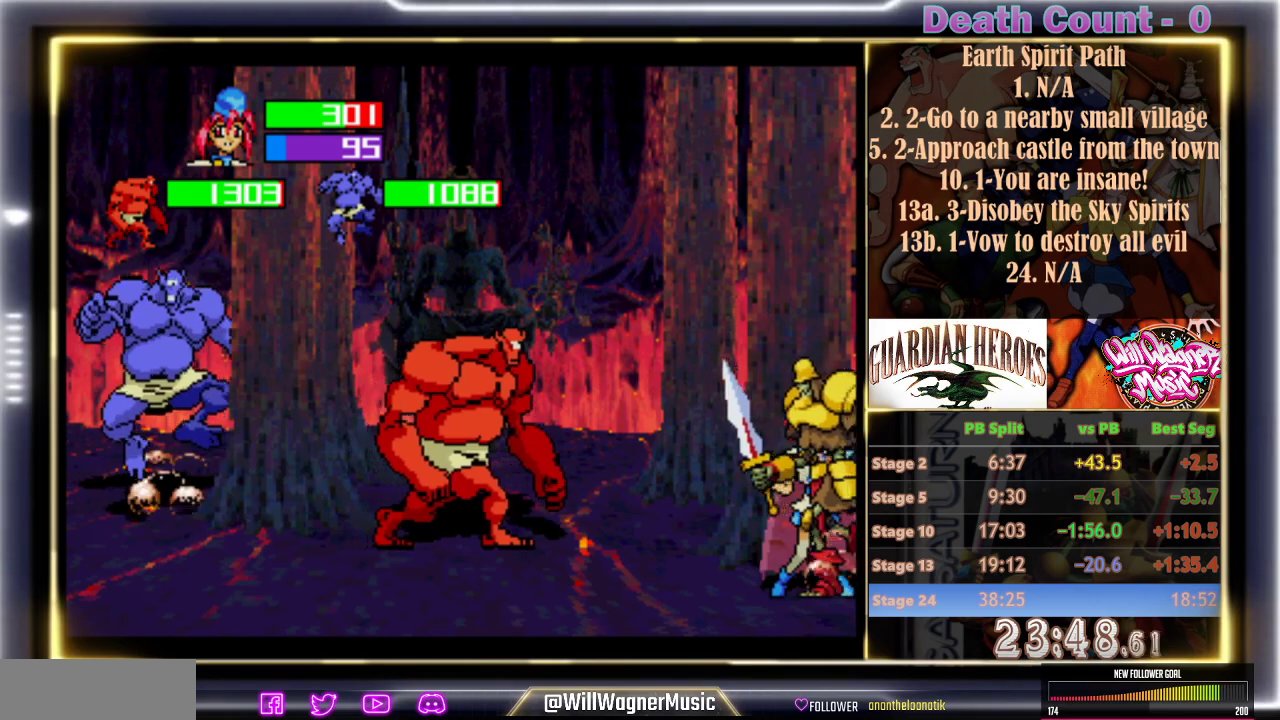
{"dt_ms": 500, "buttons": ["Y"], "left_stick": "center", "events": [[450, "Y", "down"]]}